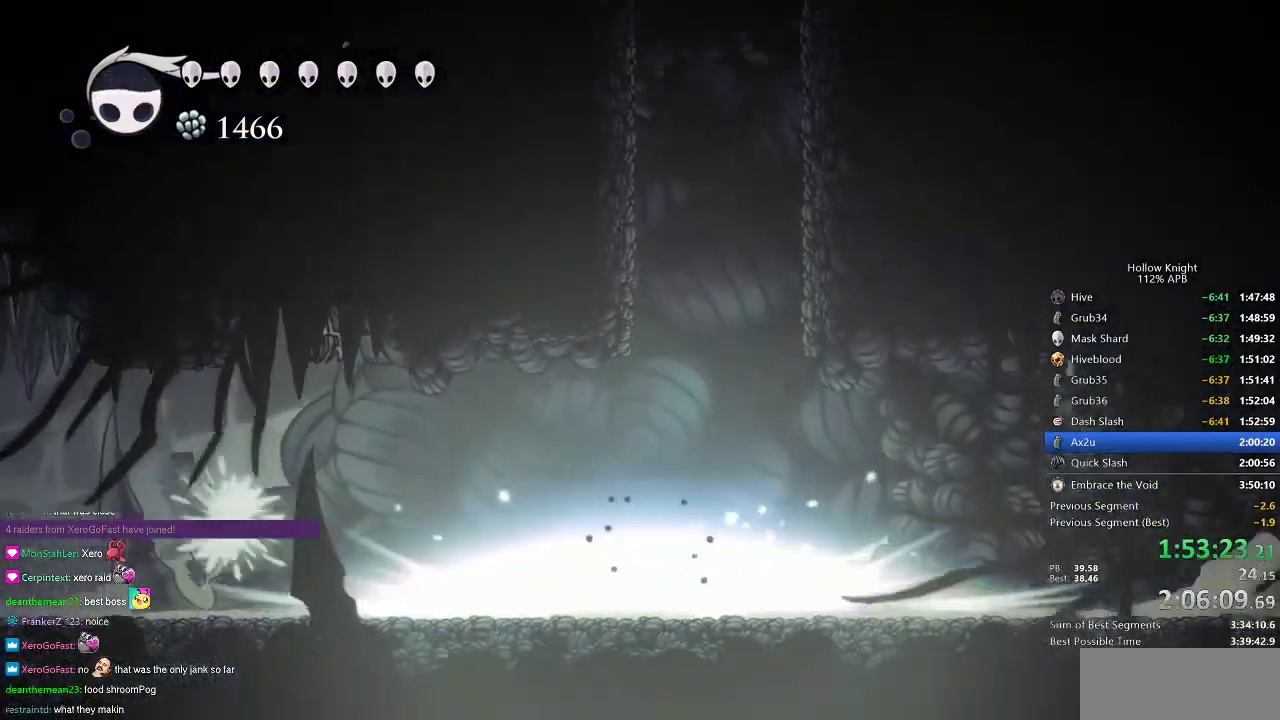
Gameplay with keyboard; each line is a JSON object with the keys held at the frame after it. "events" lists presses ("down") and releases ("up") of "cdash", "dash", "dnail", "down", "heal", "inv", "jump", "left", "nail", "right", "spell" and "up" between this image and that frame as [ms after this image, input, new state], when the widget could be followed in between. No other keys are recorded. Mouse input is not recorded. Key names are as the overlay labels them; some are game actions (e.g. jump) rather than physical keys.
{"keys": ["left"], "events": []}
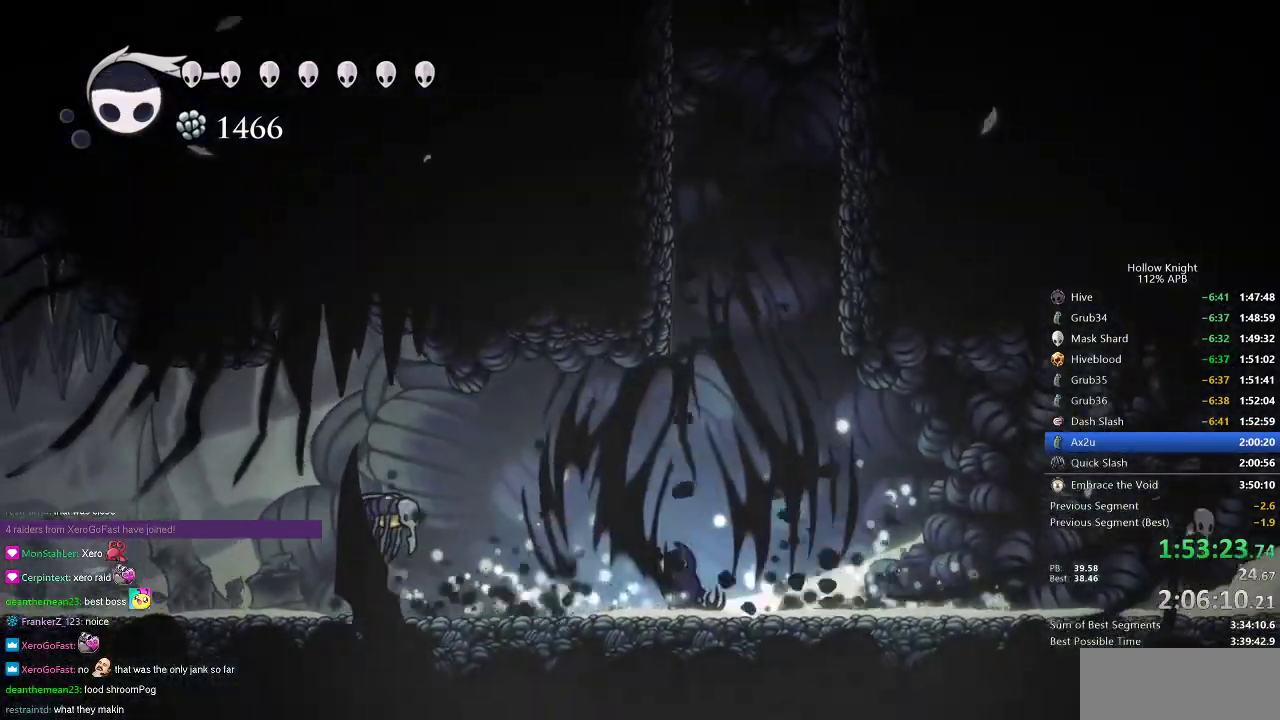
{"keys": ["nail", "up"], "events": [[351, "left", "up"], [451, "up", "down"], [501, "nail", "down"]]}
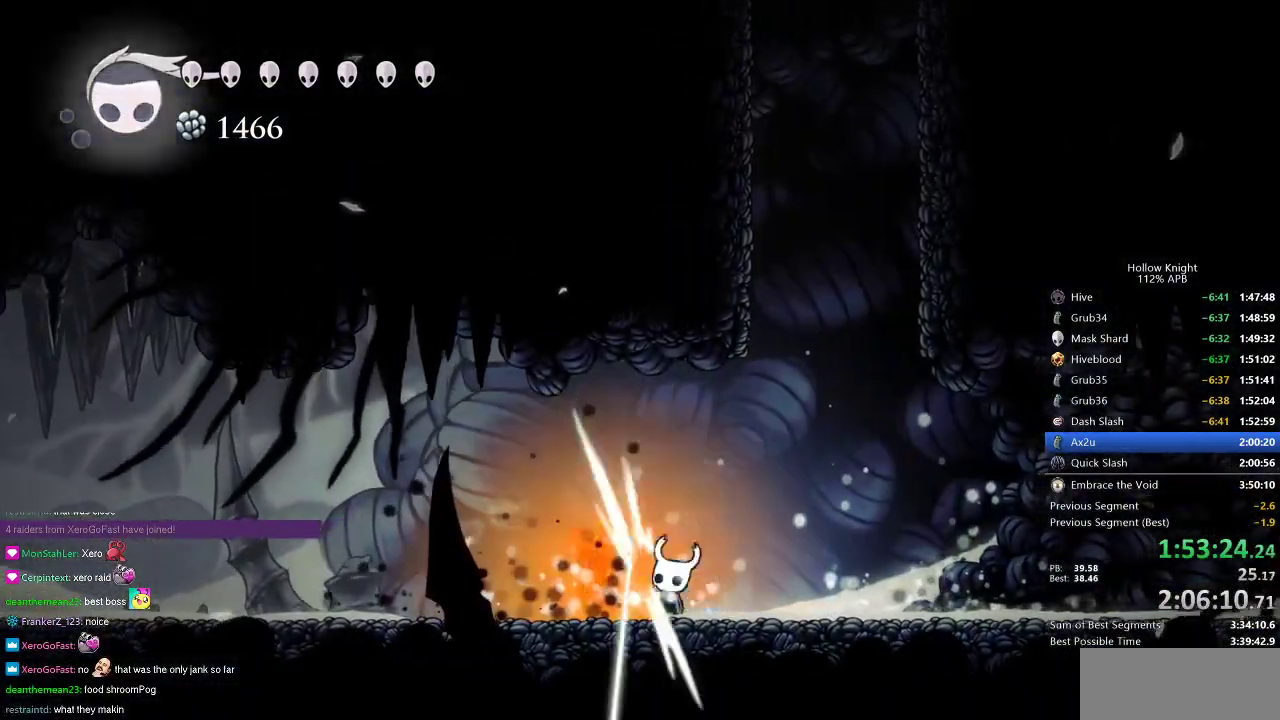
{"keys": ["left"], "events": [[83, "dash", "down"], [83, "left", "down"], [83, "nail", "up"], [133, "up", "up"], [233, "dash", "up"]]}
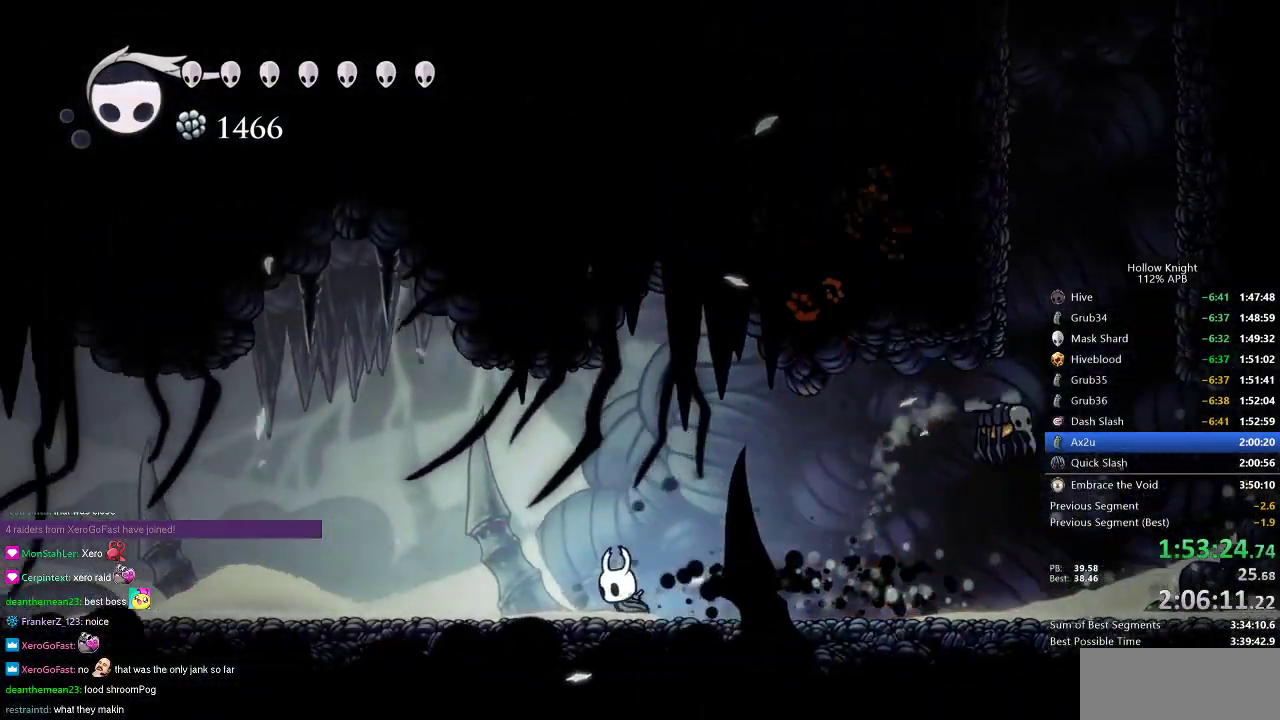
{"keys": ["left"], "events": [[167, "dash", "down"], [300, "dash", "up"]]}
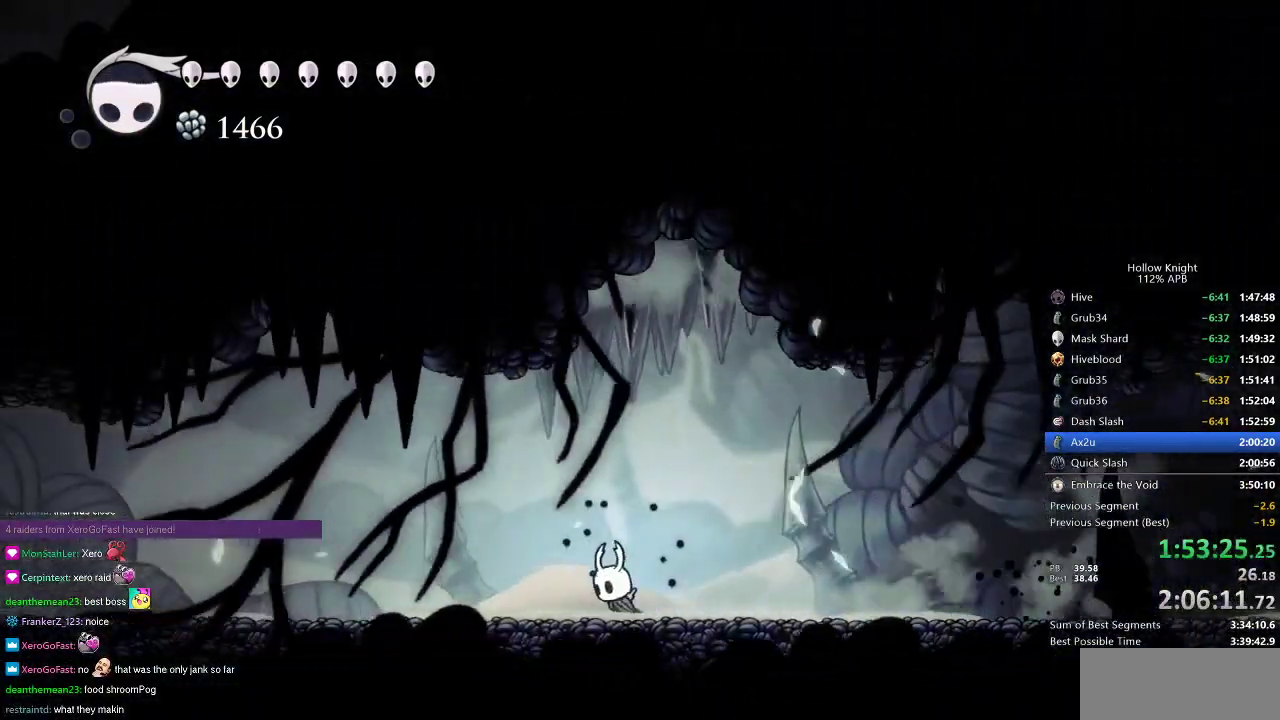
{"keys": ["left"], "events": [[217, "dash", "down"], [500, "dash", "up"]]}
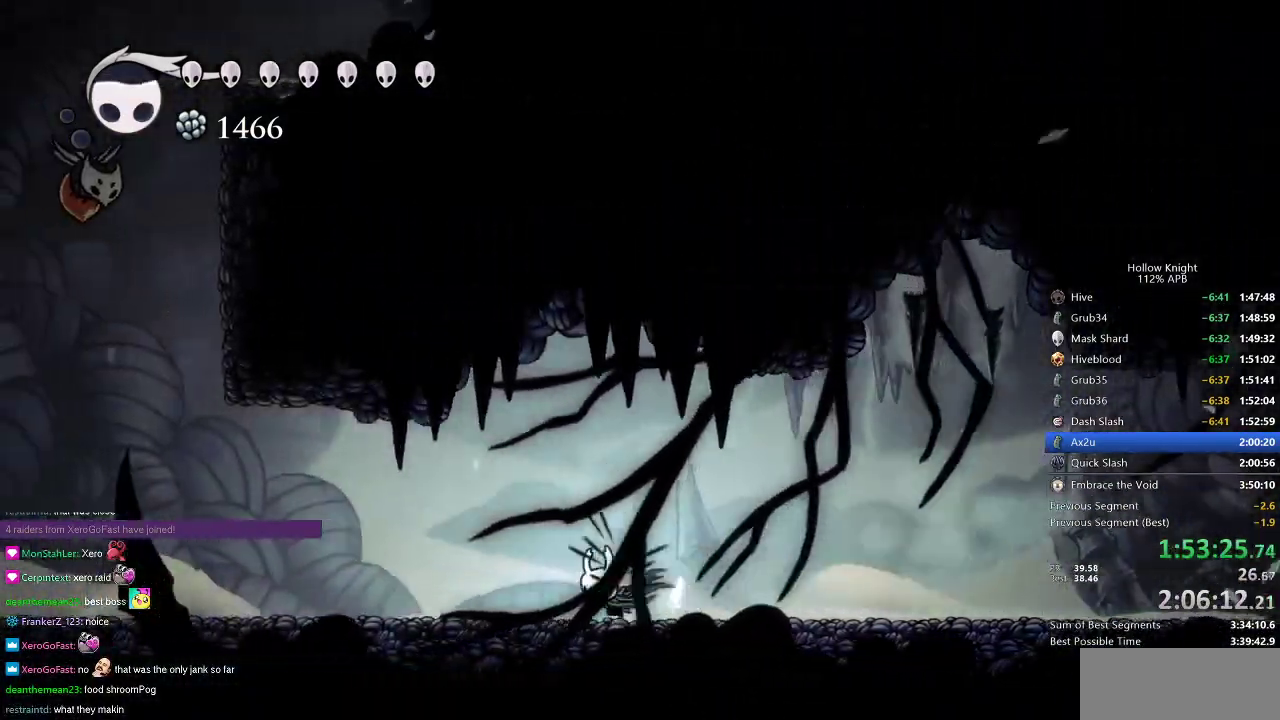
{"keys": ["dash", "left"], "events": [[134, "jump", "down"], [334, "dash", "down"], [384, "jump", "up"]]}
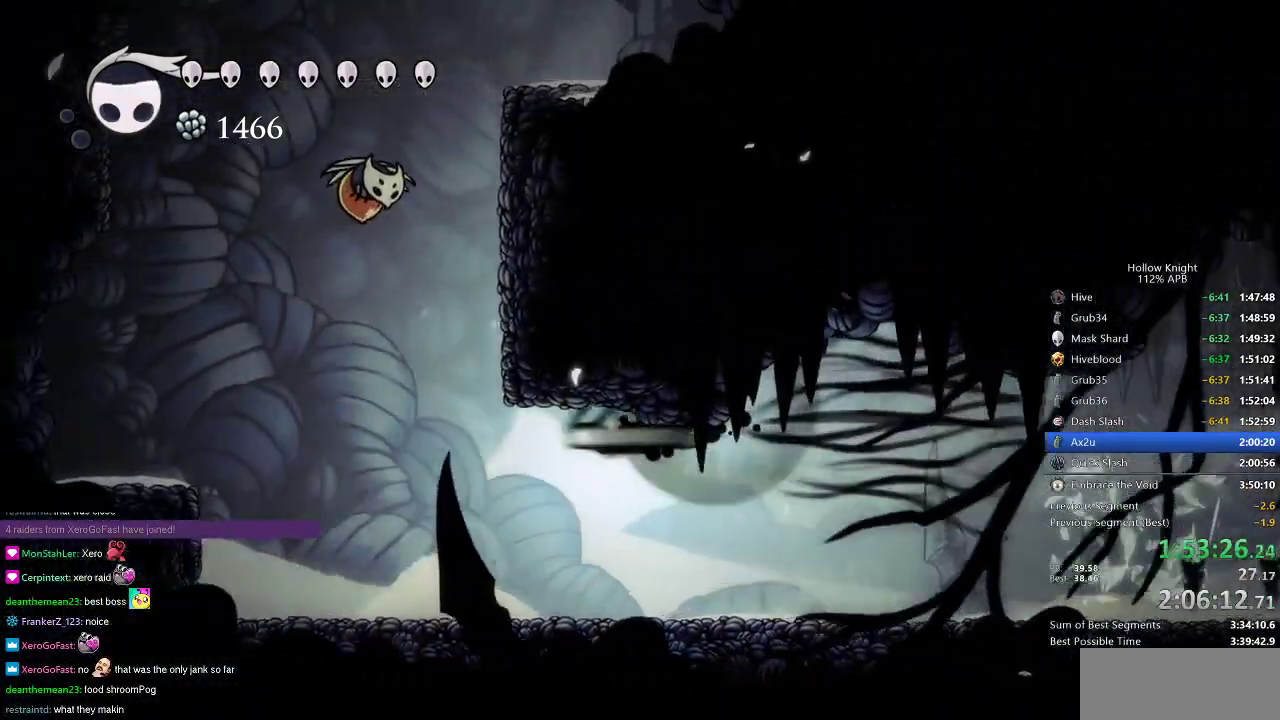
{"keys": ["right"], "events": [[50, "dash", "up"], [150, "jump", "down"], [250, "left", "up"], [250, "right", "down"], [483, "jump", "up"]]}
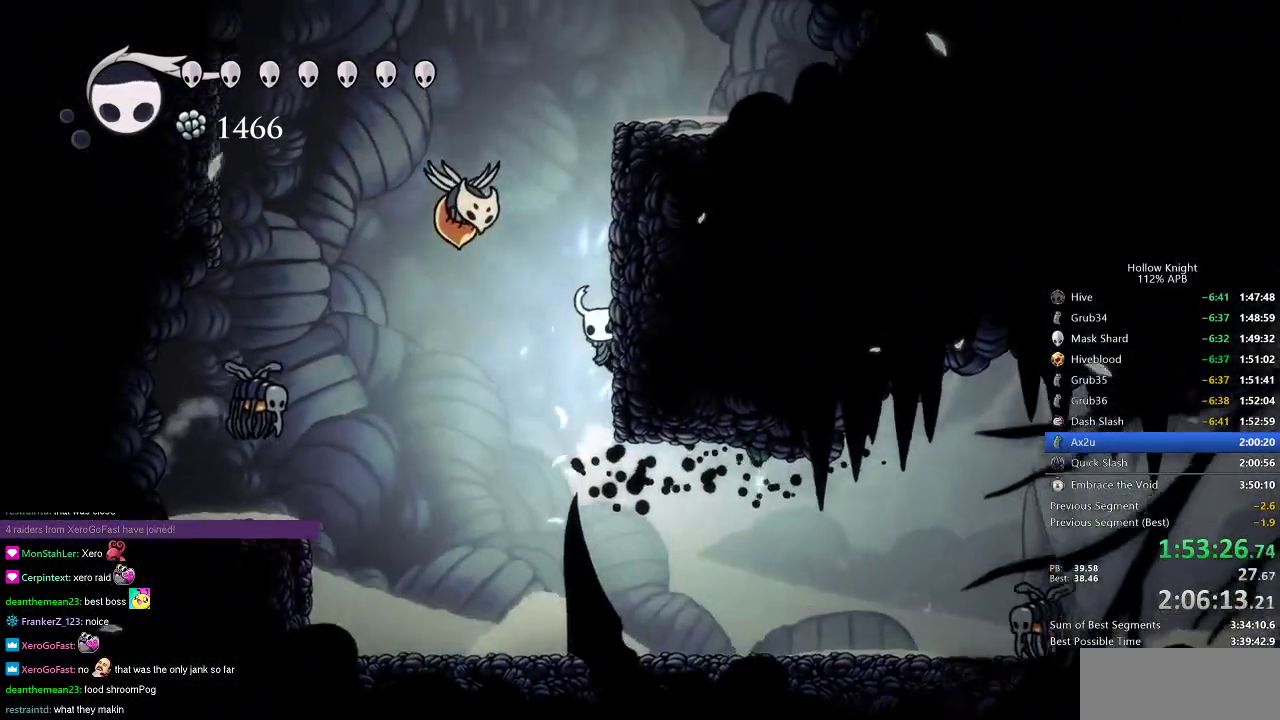
{"keys": ["jump"], "events": [[34, "jump", "down"], [350, "jump", "up"], [401, "jump", "down"], [501, "right", "up"]]}
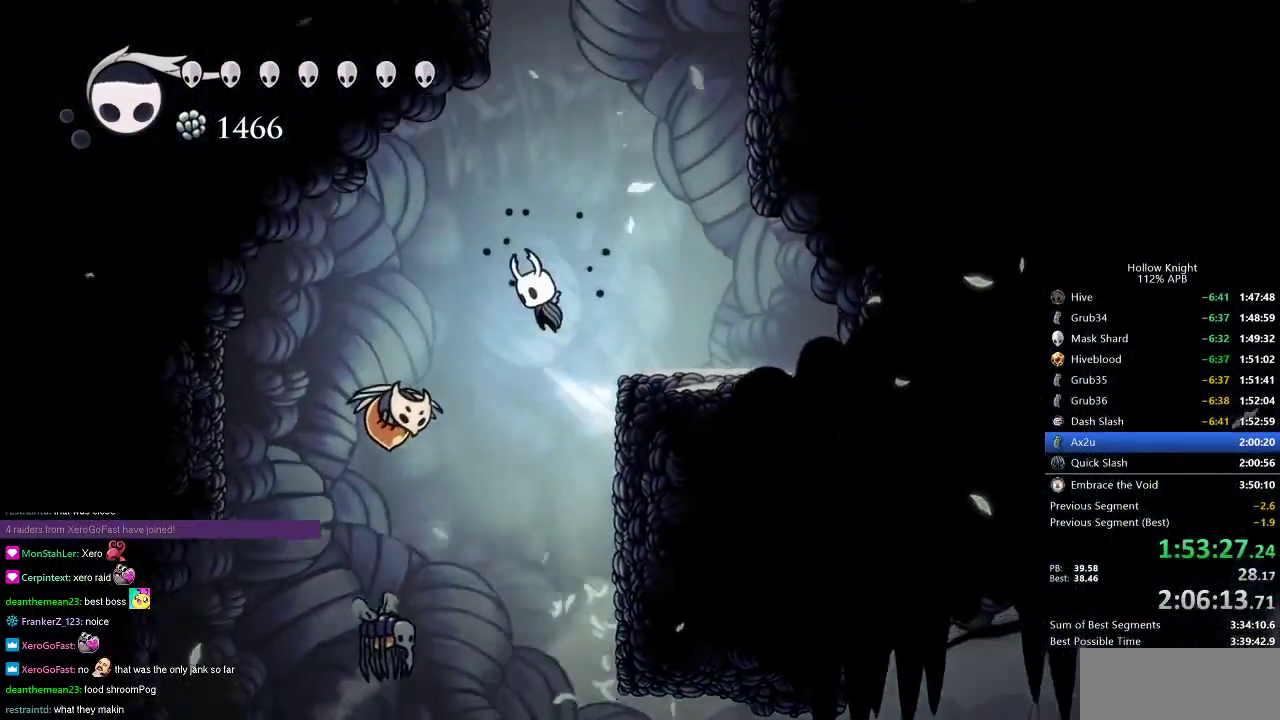
{"keys": ["jump", "left"], "events": [[183, "right", "down"], [233, "jump", "up"], [233, "right", "up"], [283, "jump", "down"], [417, "left", "down"]]}
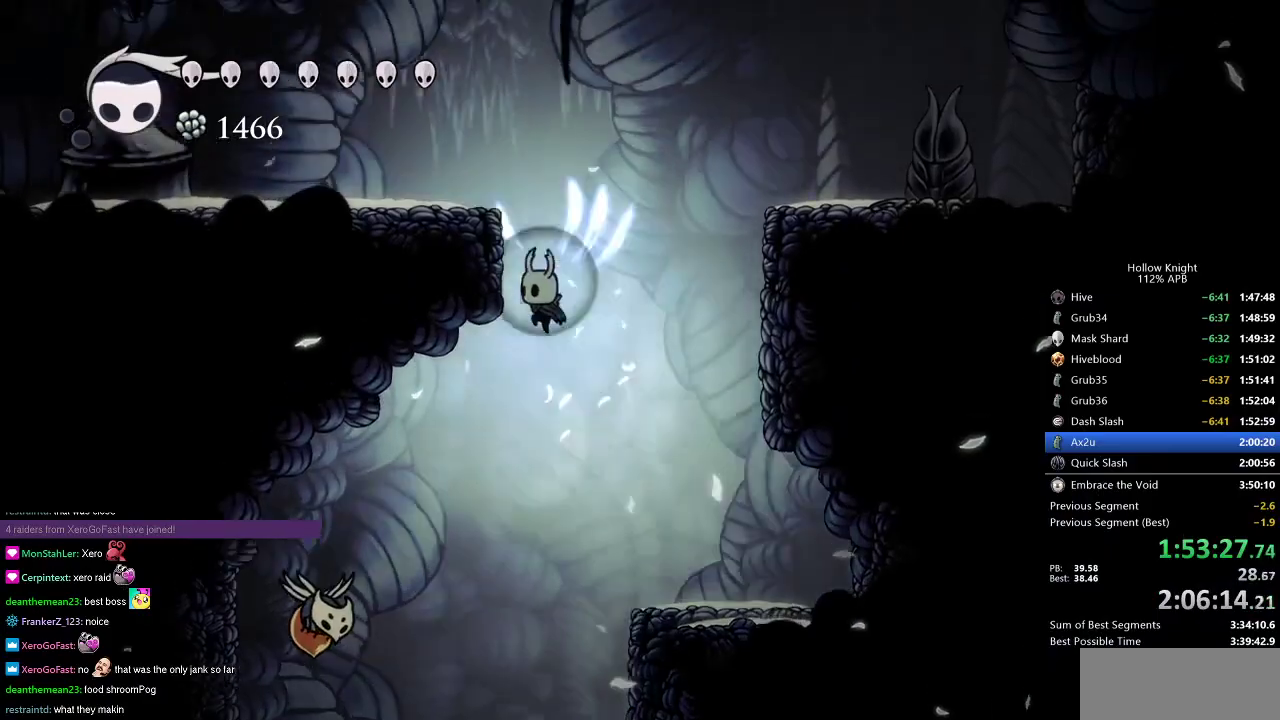
{"keys": ["left"], "events": [[150, "jump", "up"], [200, "jump", "down"], [351, "dash", "down"], [384, "jump", "up"], [484, "dash", "up"]]}
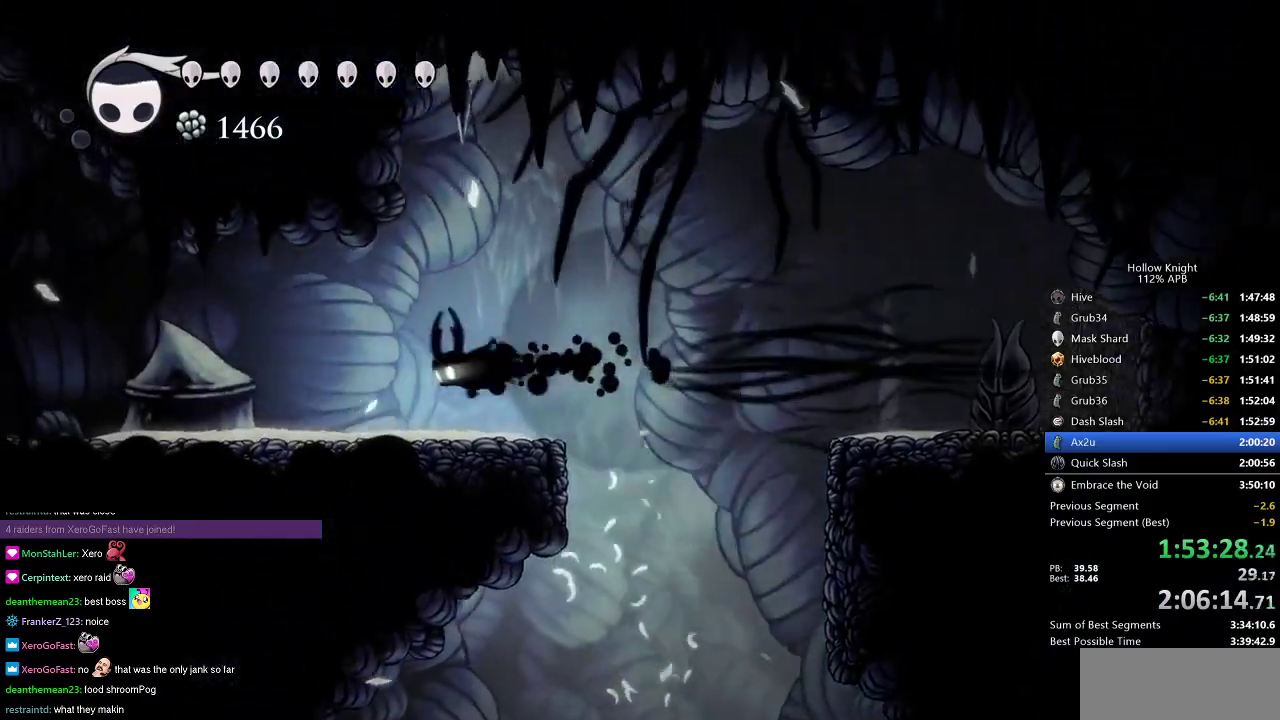
{"keys": ["dash", "jump", "left"], "events": [[367, "jump", "down"], [450, "dash", "down"]]}
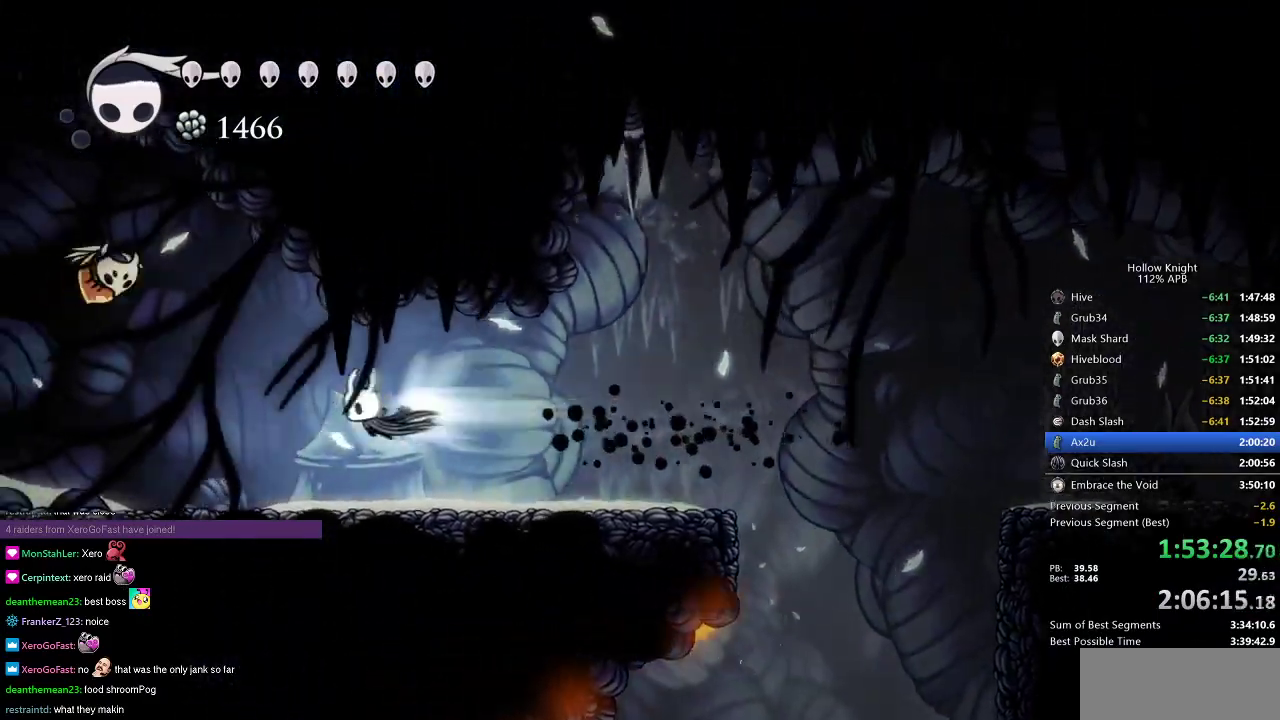
{"keys": ["down", "spell"], "events": [[17, "jump", "up"], [117, "dash", "up"], [167, "up", "down"], [251, "nail", "down"], [301, "up", "up"], [351, "down", "down"], [351, "nail", "up"], [401, "left", "up"], [451, "spell", "down"]]}
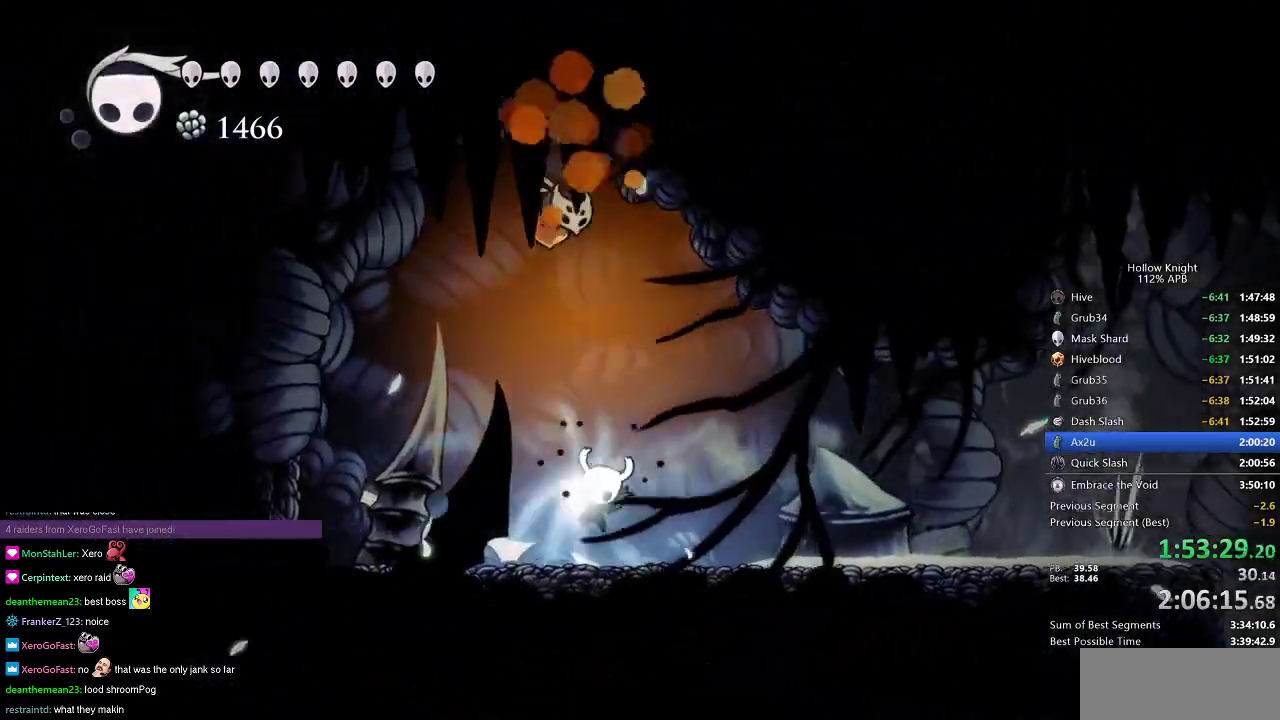
{"keys": [], "events": [[33, "spell", "up"], [183, "down", "up"]]}
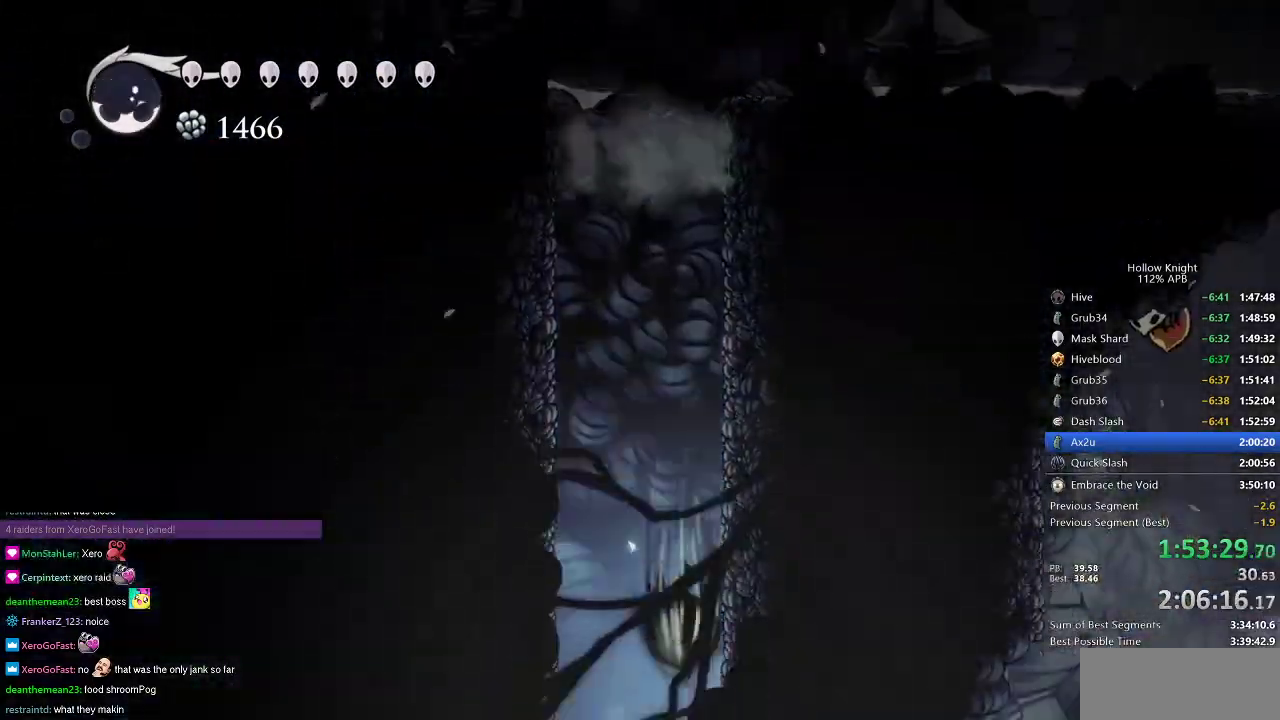
{"keys": [], "events": [[201, "right", "down"], [284, "right", "up"], [384, "right", "down"], [418, "right", "up"]]}
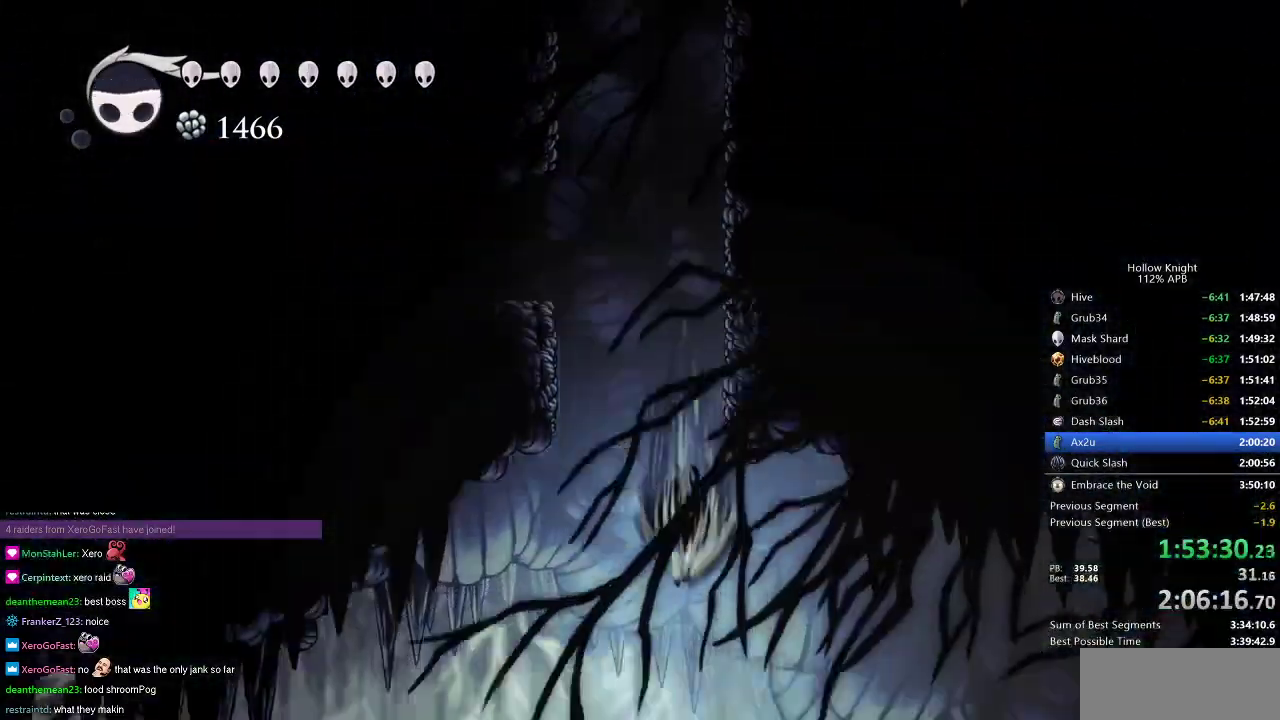
{"keys": ["right"], "events": [[17, "right", "down"], [100, "right", "up"], [200, "right", "down"], [300, "right", "up"], [384, "right", "down"]]}
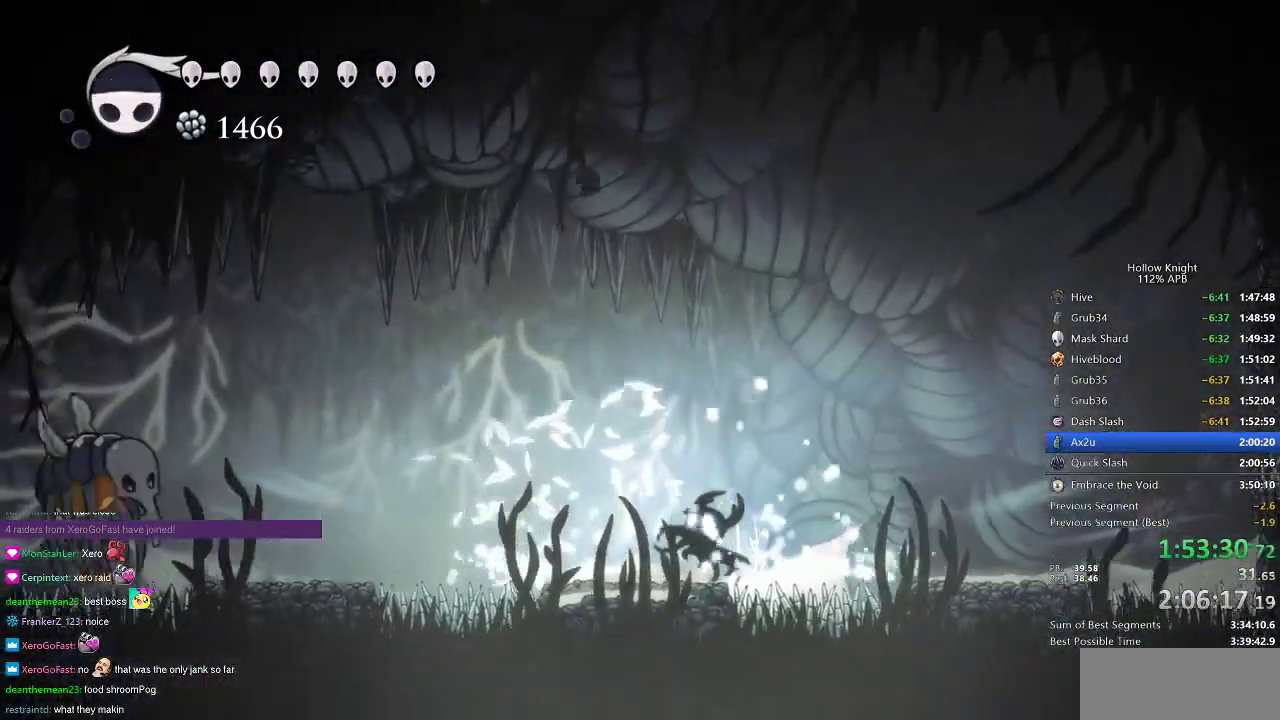
{"keys": [], "events": [[34, "right", "up"]]}
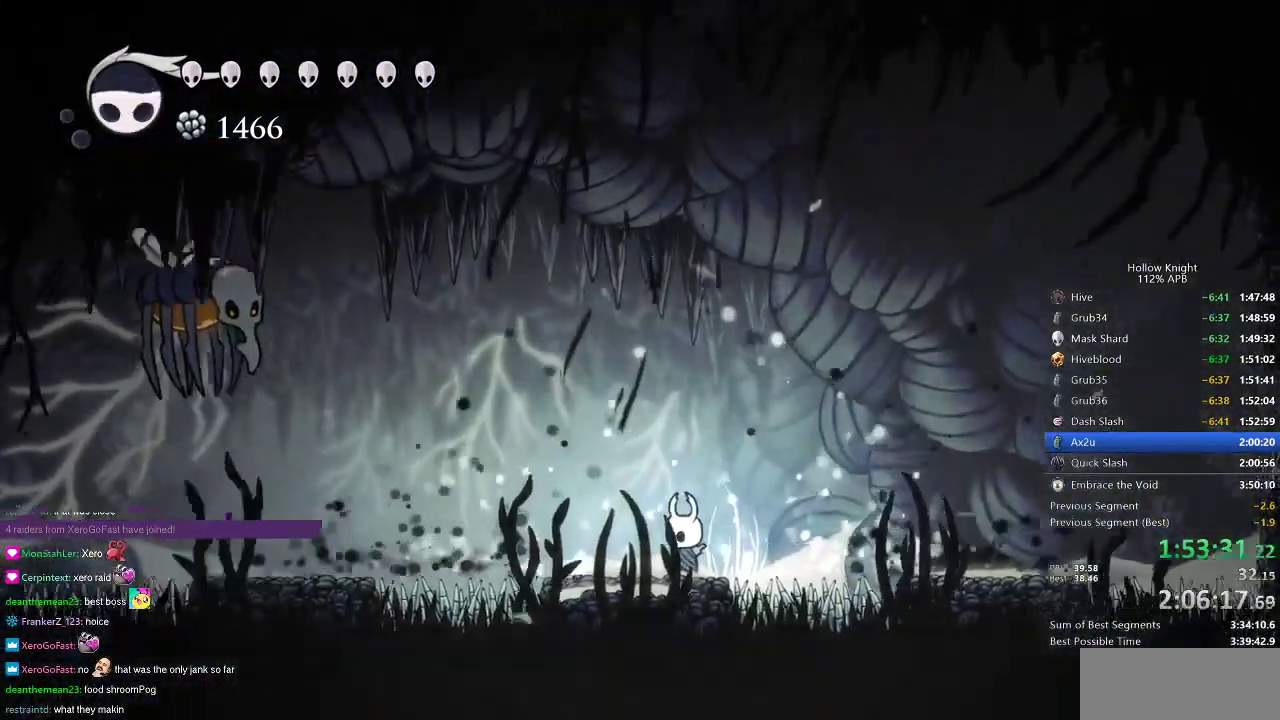
{"keys": ["right"], "events": [[150, "jump", "down"], [150, "right", "down"], [234, "dash", "down"], [284, "jump", "up"], [334, "dash", "up"]]}
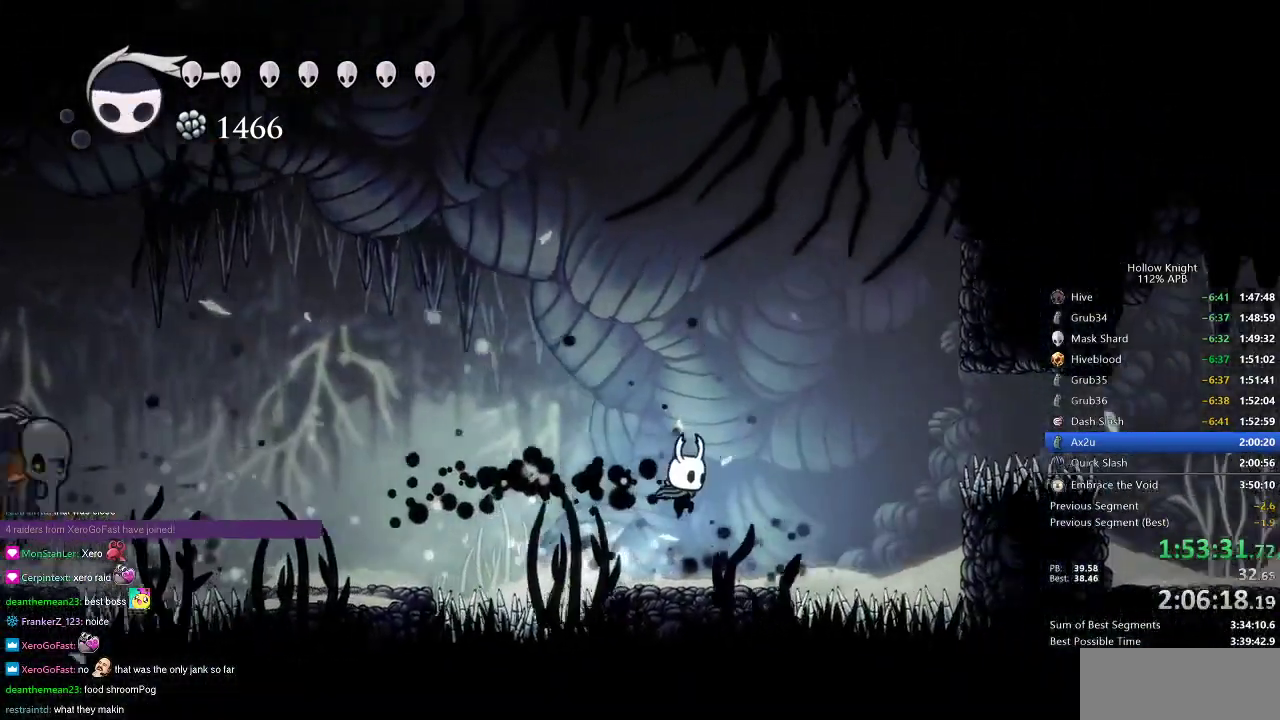
{"keys": ["jump", "right"], "events": [[67, "right", "up"], [151, "right", "down"], [301, "jump", "down"]]}
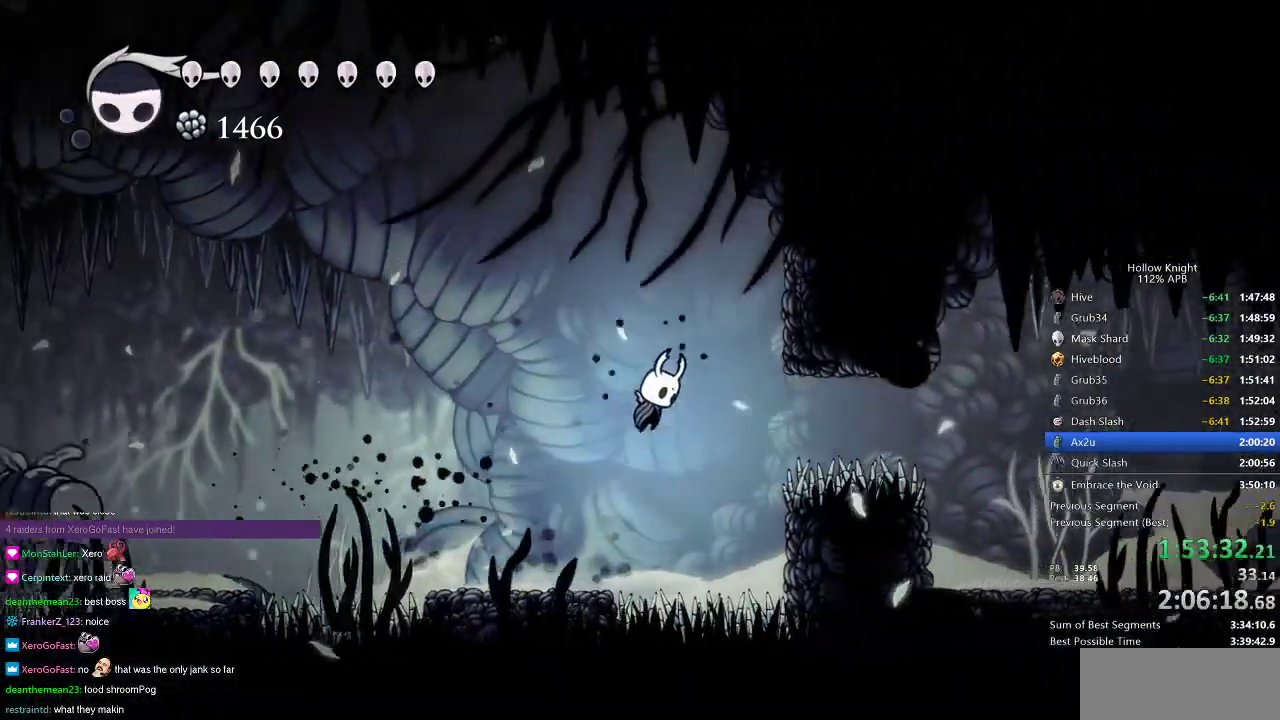
{"keys": ["right"], "events": [[83, "jump", "up"], [367, "dash", "down"], [500, "dash", "up"]]}
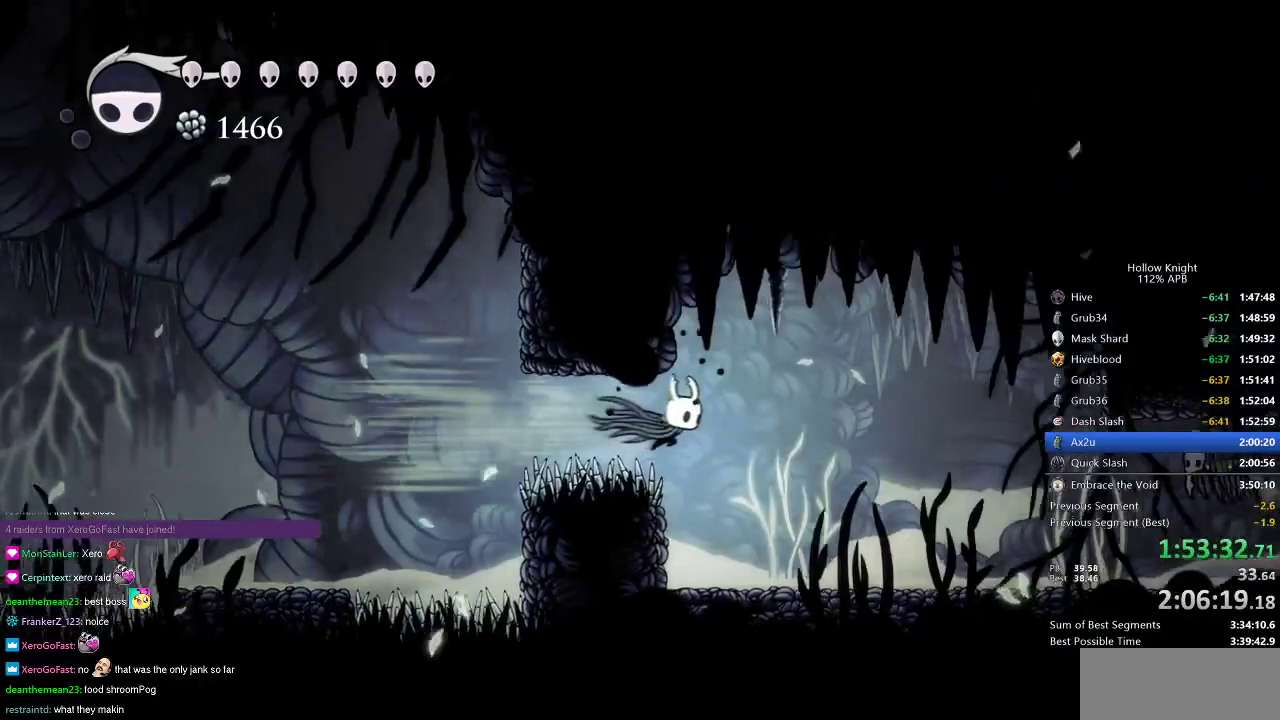
{"keys": ["dash", "right"], "events": [[468, "dash", "down"]]}
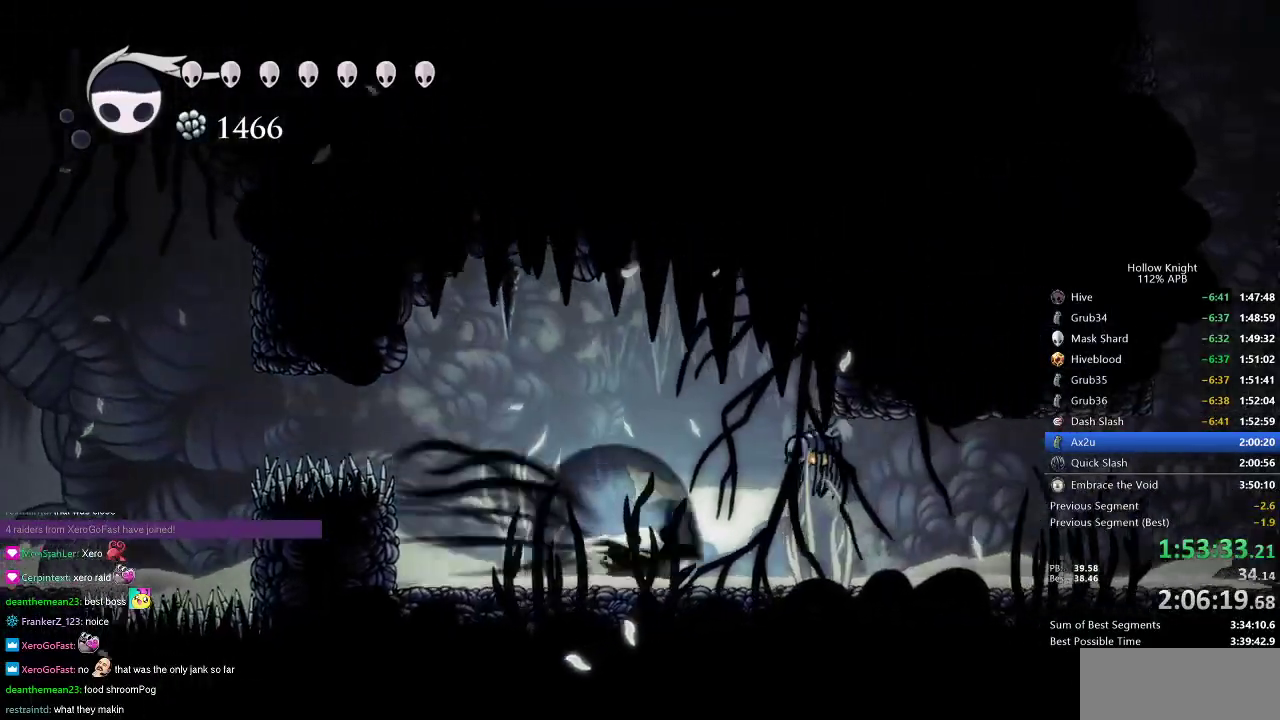
{"keys": ["nail", "right"], "events": [[67, "up", "down"], [117, "dash", "up"], [200, "nail", "down"], [250, "up", "up"]]}
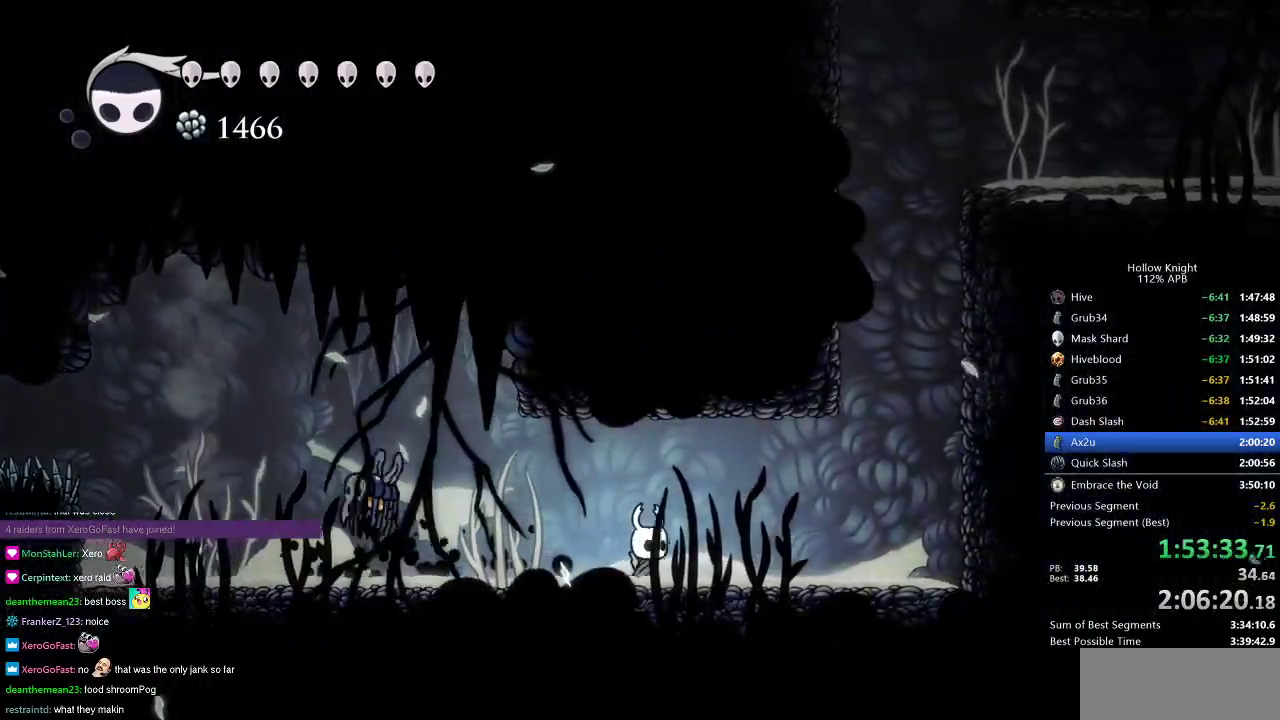
{"keys": ["dash", "right"], "events": [[34, "nail", "up"], [167, "jump", "down"], [368, "dash", "down"], [418, "jump", "up"]]}
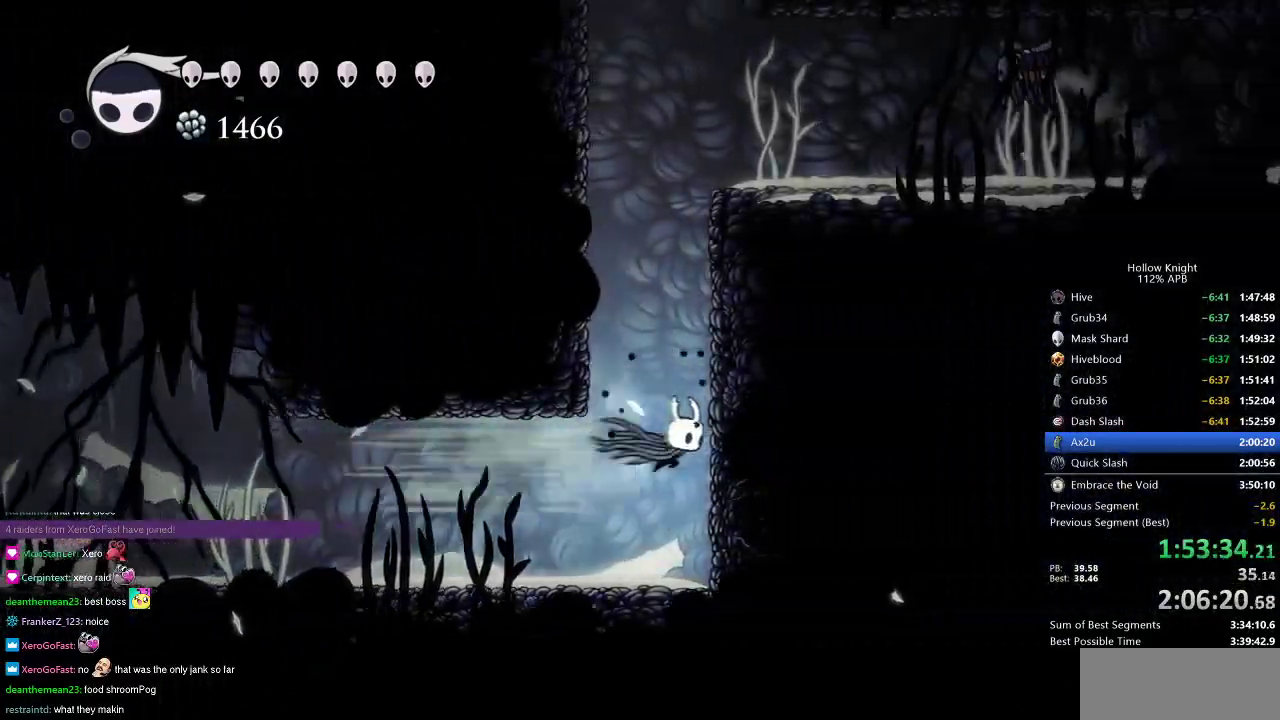
{"keys": ["right"], "events": [[150, "dash", "up"], [150, "jump", "down"], [467, "jump", "up"]]}
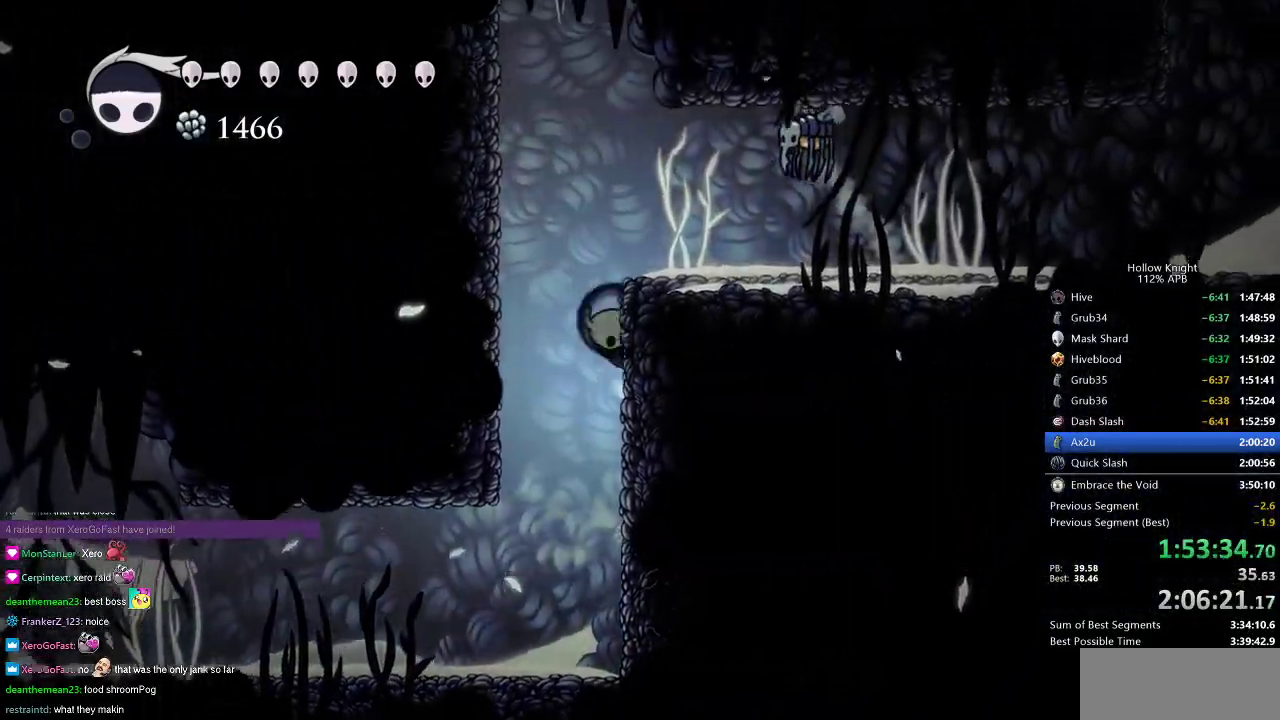
{"keys": ["right"], "events": [[17, "jump", "down"], [251, "dash", "down"], [301, "jump", "up"], [401, "dash", "up"]]}
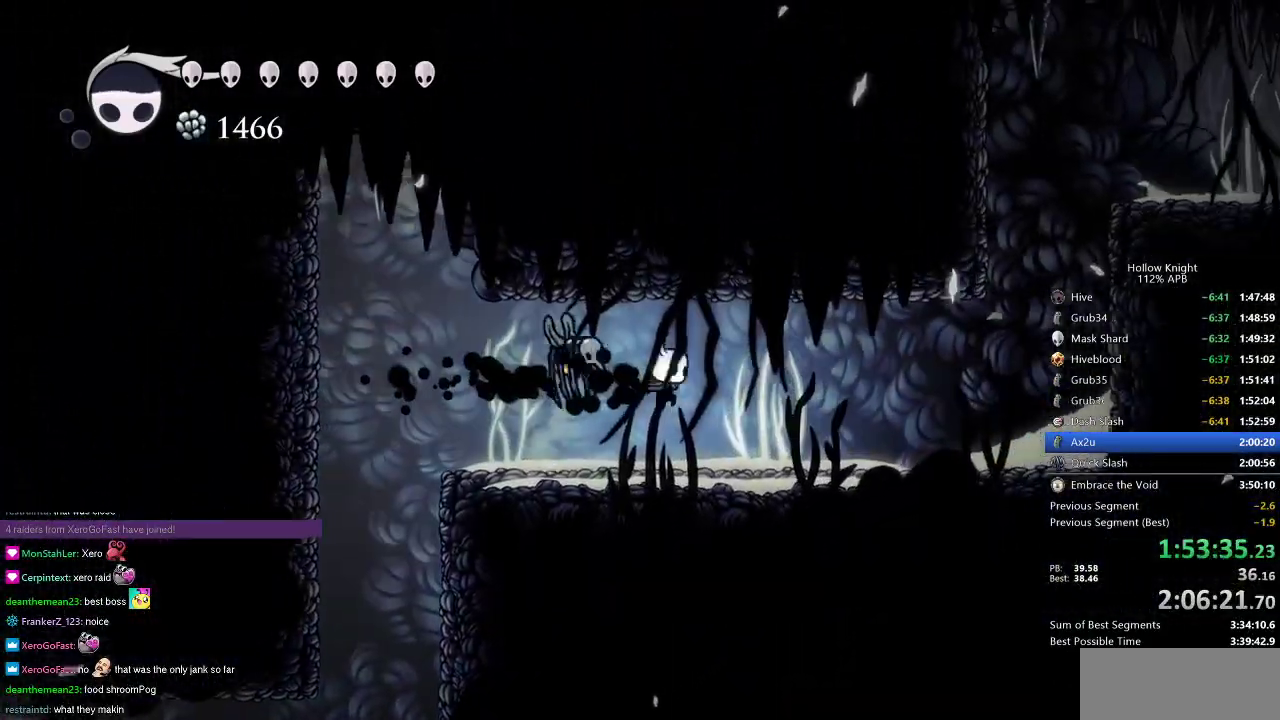
{"keys": ["right"], "events": [[367, "dash", "down"], [500, "dash", "up"]]}
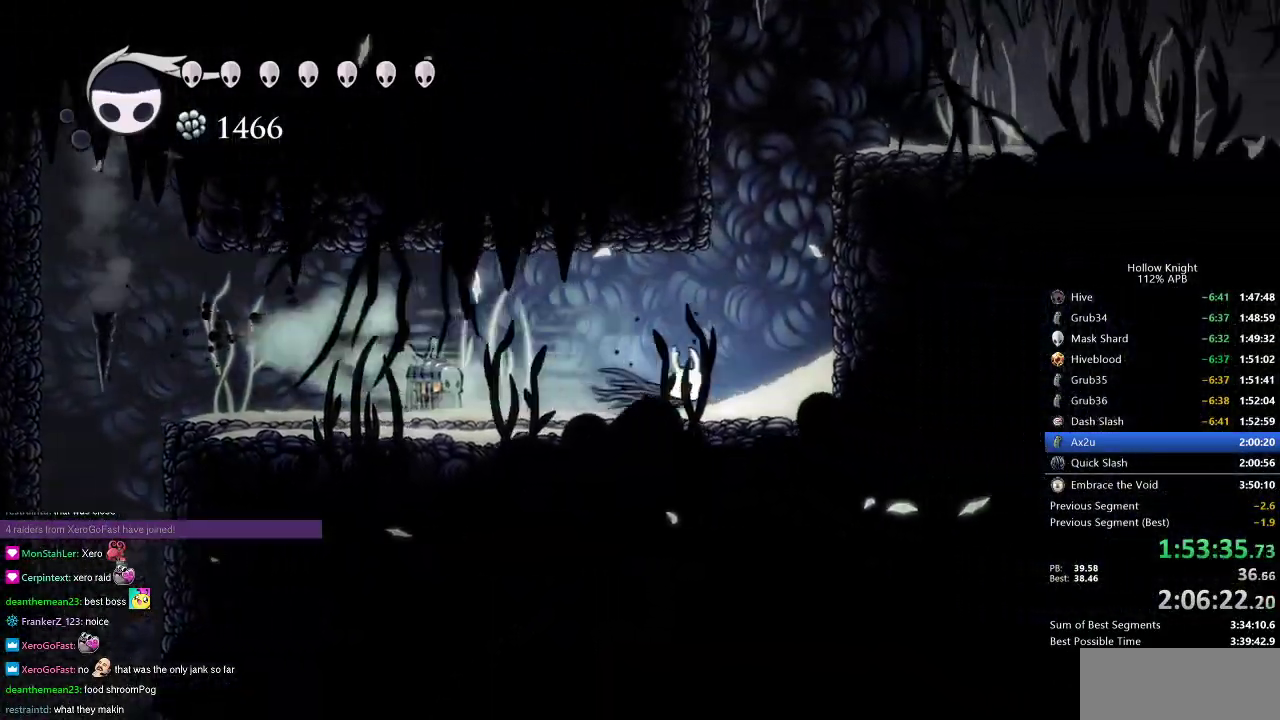
{"keys": ["jump", "right"], "events": [[151, "jump", "down"], [384, "jump", "up"], [418, "jump", "down"]]}
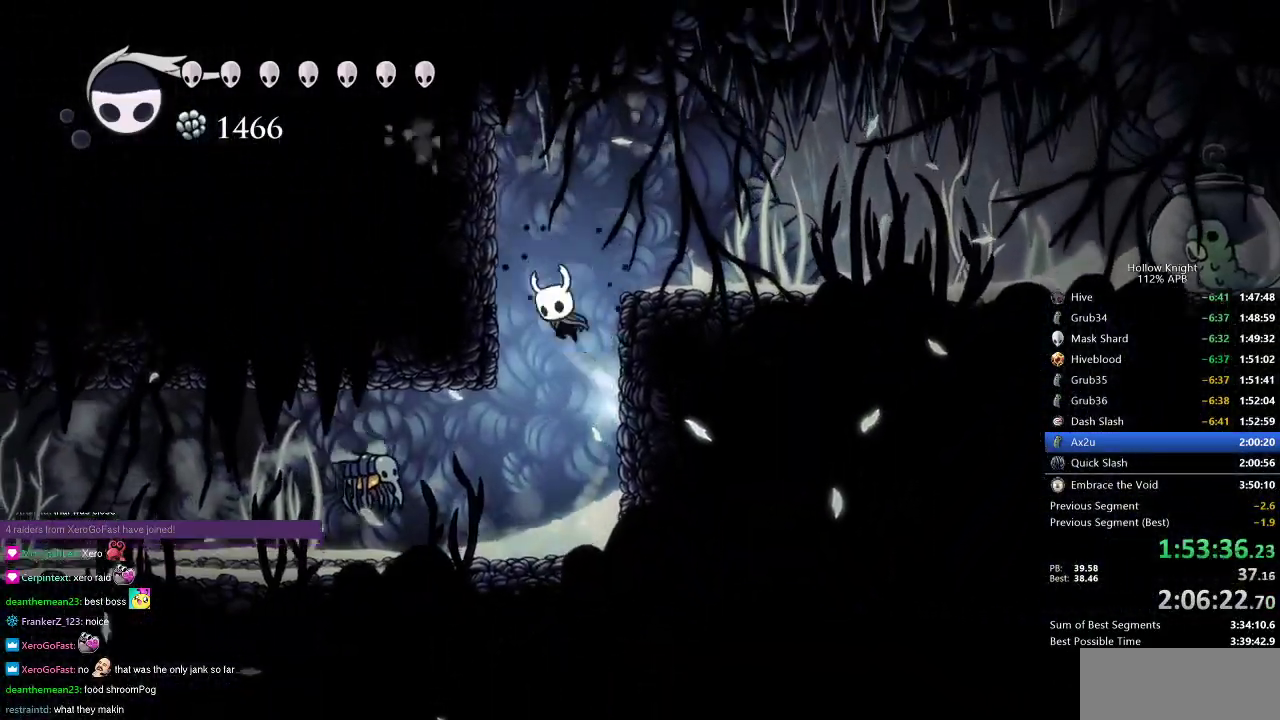
{"keys": ["right"], "events": [[167, "dash", "down"], [200, "jump", "up"], [300, "dash", "up"]]}
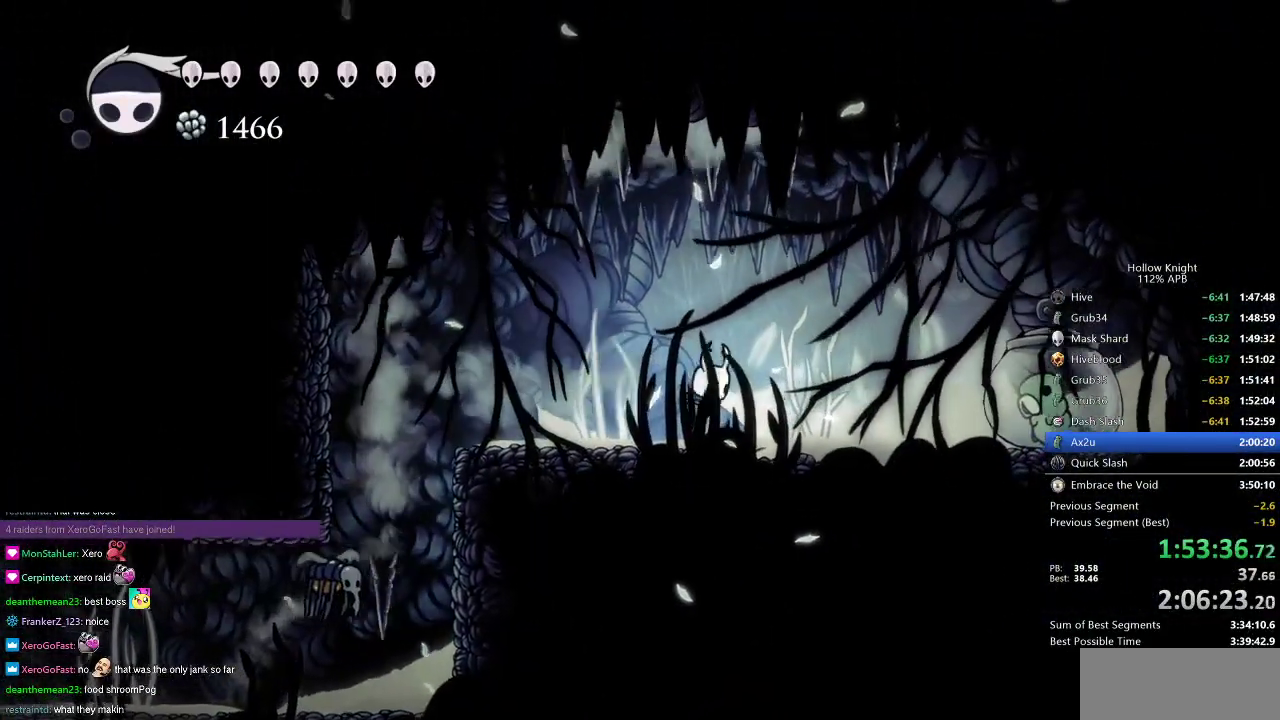
{"keys": ["nail", "right"], "events": [[217, "dash", "down"], [317, "dash", "up"], [468, "nail", "down"]]}
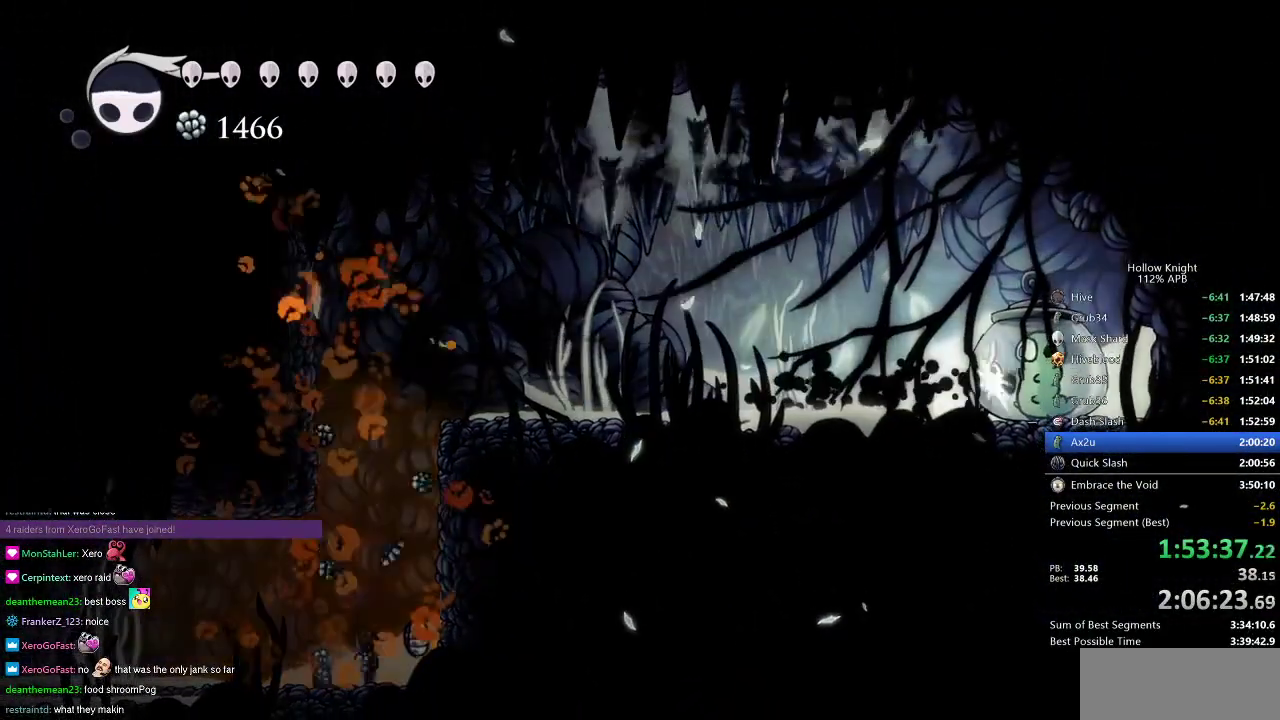
{"keys": ["right"], "events": [[50, "nail", "up"]]}
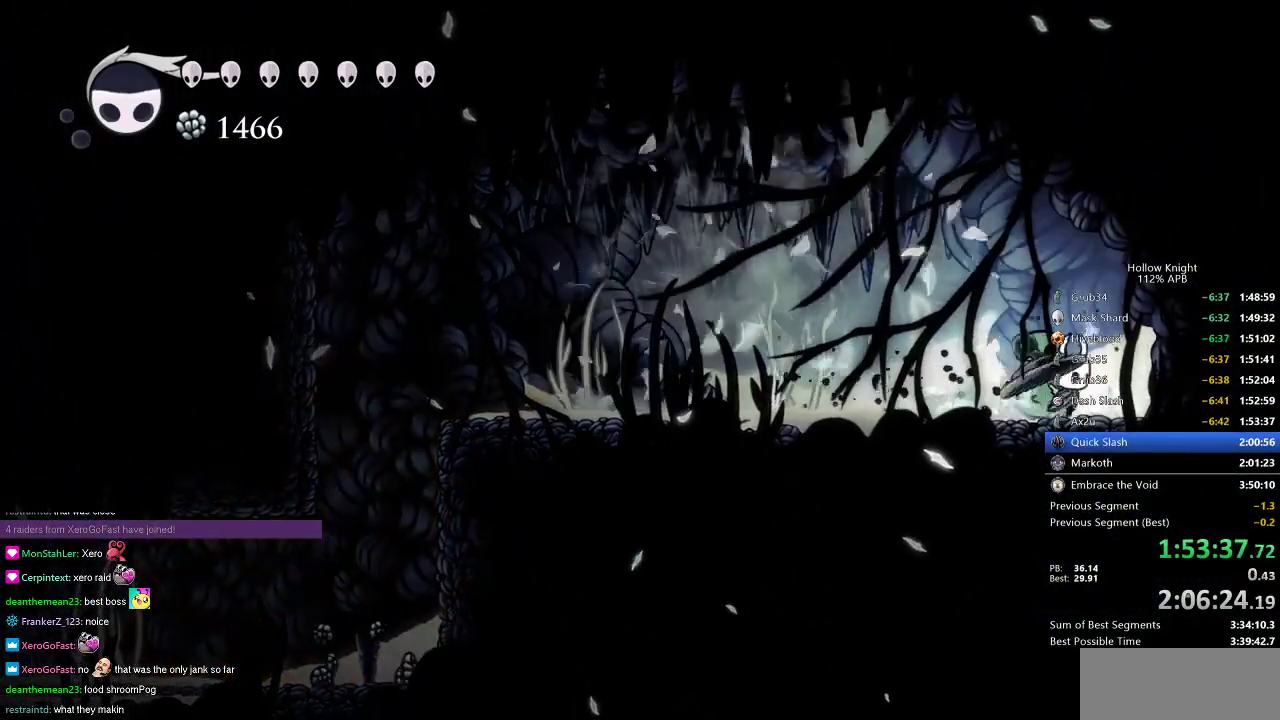
{"keys": ["dash", "left"], "events": [[17, "right", "up"], [201, "left", "down"], [351, "dash", "down"]]}